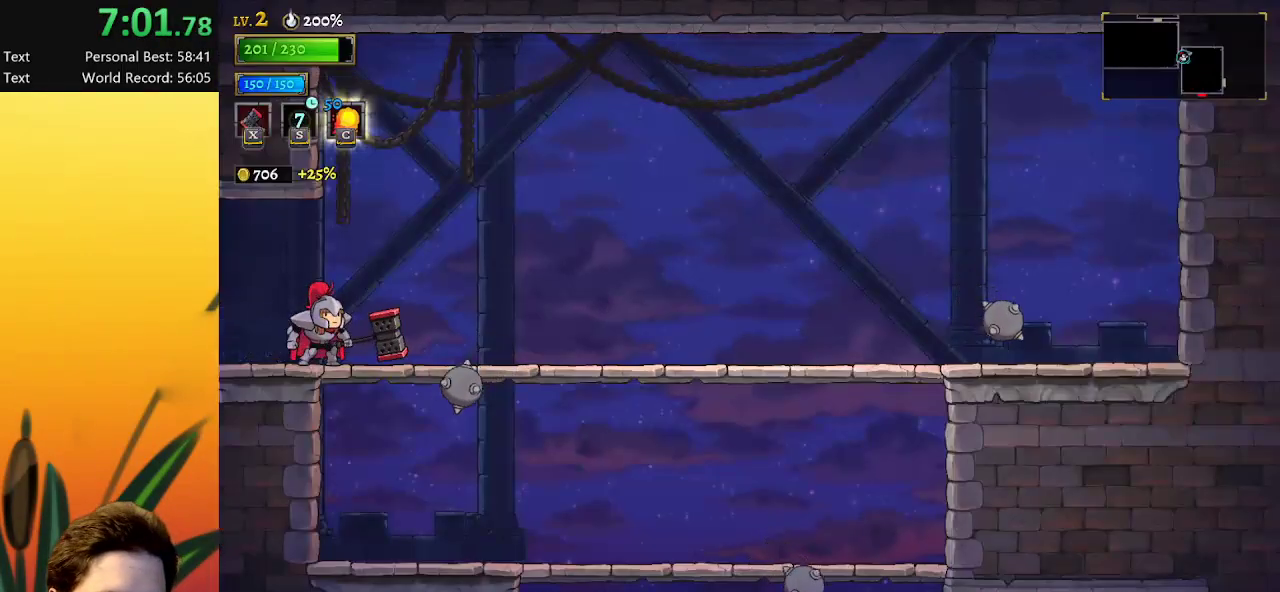
Gameplay with keyboard; each line is a JSON object with the keys held at the frame after it. "events" lists presses ("down") and releases ("up") of "a", "c", "d", "down", "left", "right", "s", "up", "x" and "z" between this image and that frame as [ms after this image, input, new state], when the widget could be followed in between. No other keys are recorded. Mouse input is not recorded.
{"keys": ["right"], "events": [[17, "right", "down"], [67, "z", "down"], [150, "z", "up"]]}
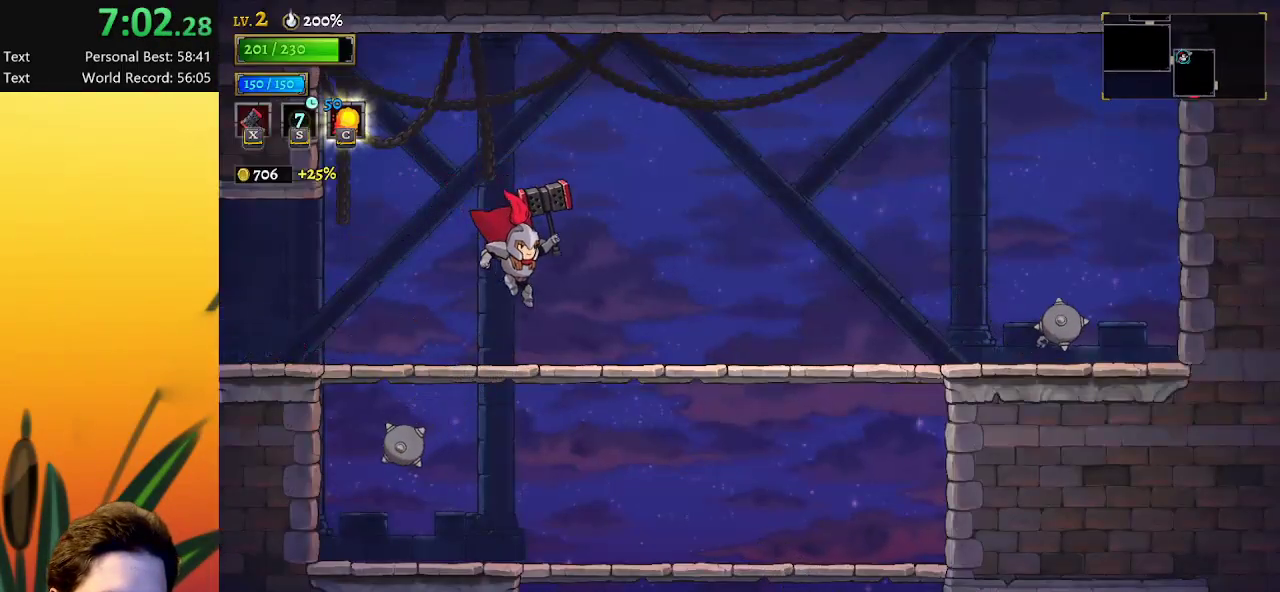
{"keys": ["down", "left"], "events": [[250, "down", "down"], [333, "right", "up"], [483, "left", "down"]]}
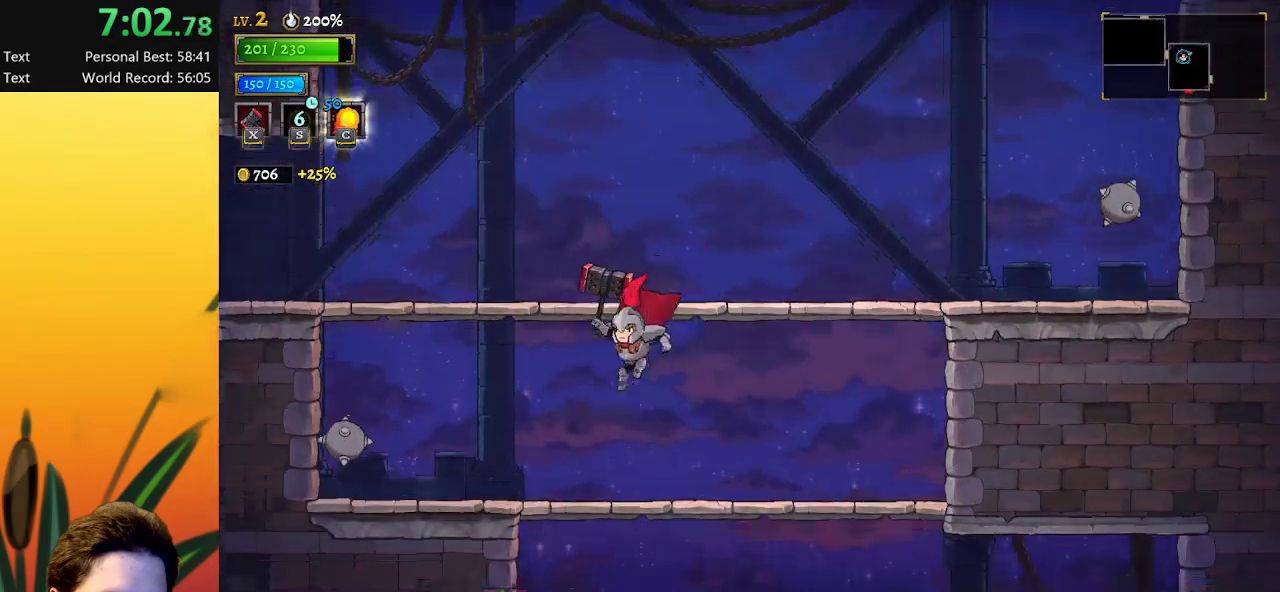
{"keys": ["down", "right"], "events": [[133, "left", "up"], [467, "right", "down"]]}
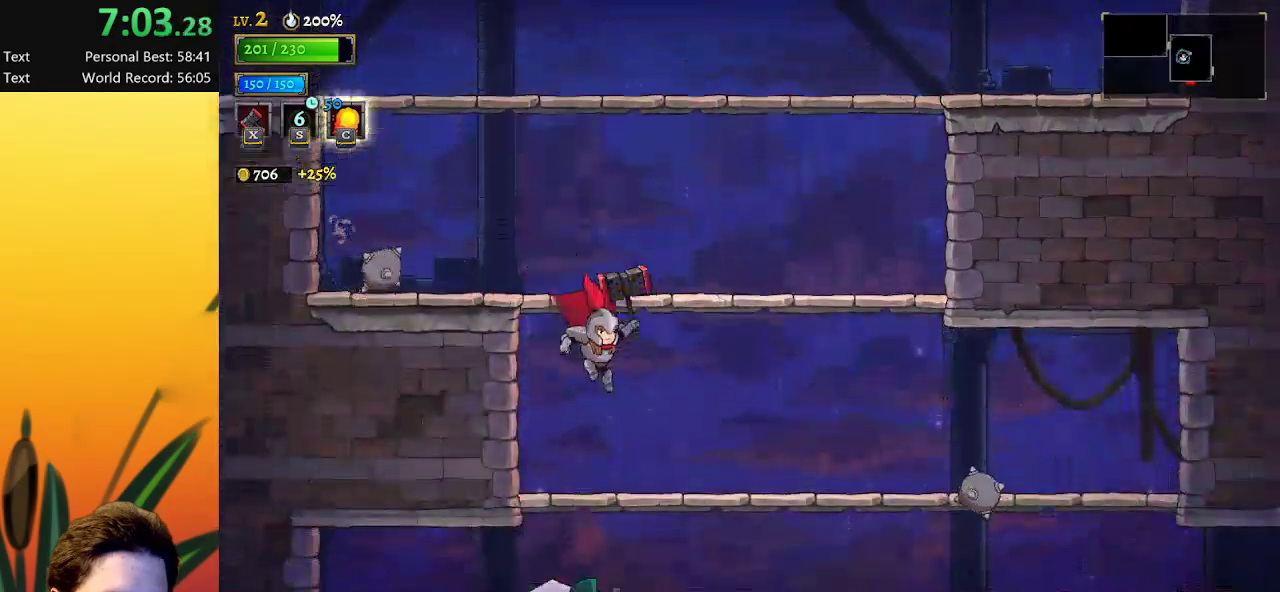
{"keys": ["down", "right"], "events": [[250, "right", "up"], [400, "right", "down"]]}
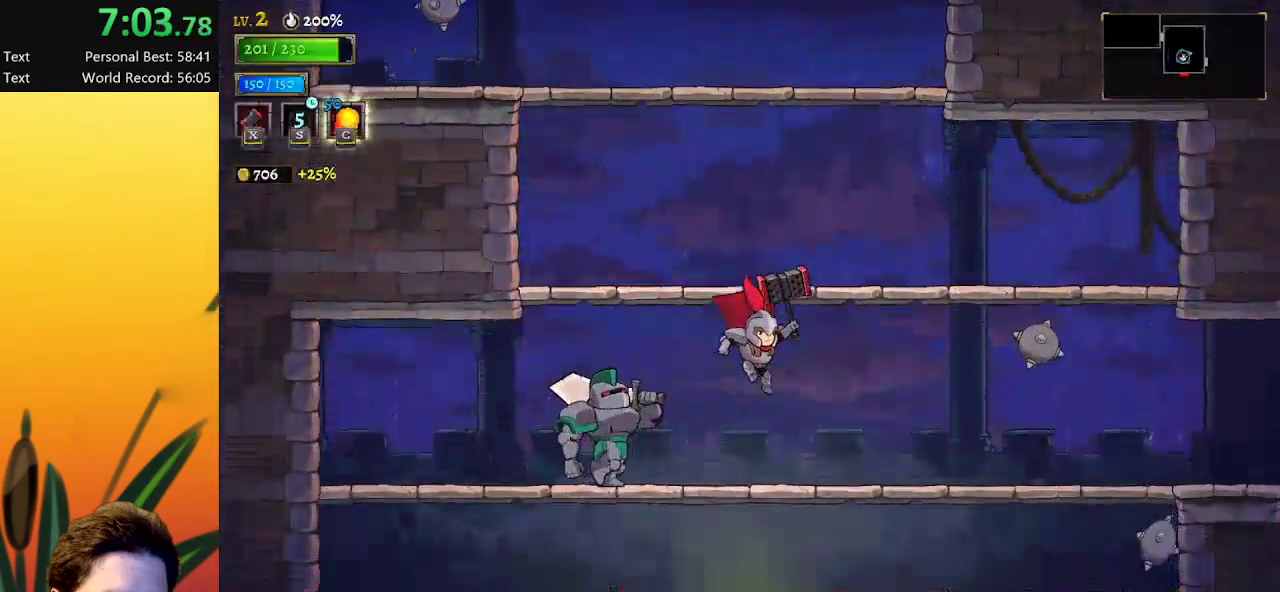
{"keys": ["down", "left"], "events": [[83, "right", "up"], [500, "left", "down"]]}
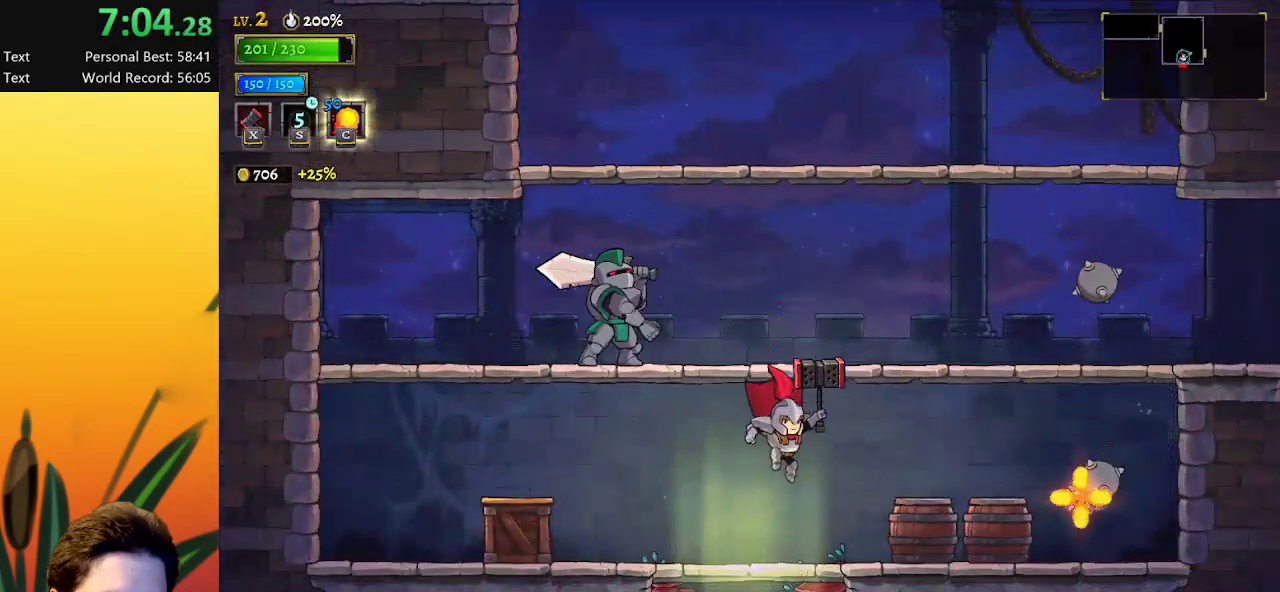
{"keys": ["down"], "events": [[83, "left", "up"]]}
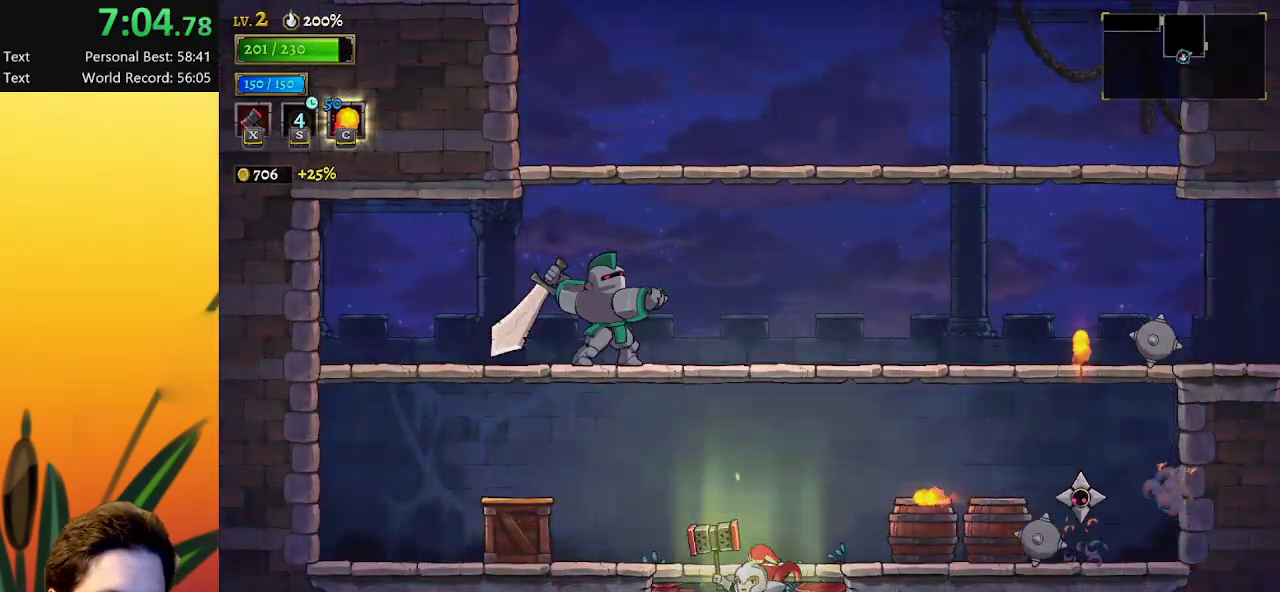
{"keys": [], "events": [[33, "down", "up"]]}
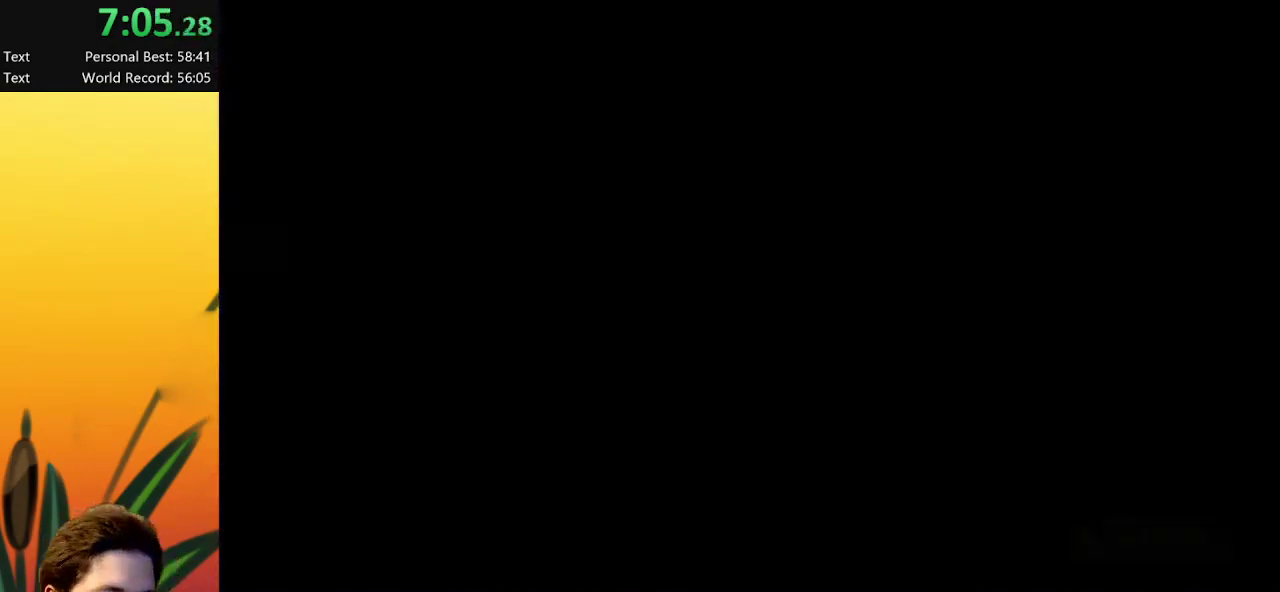
{"keys": [], "events": []}
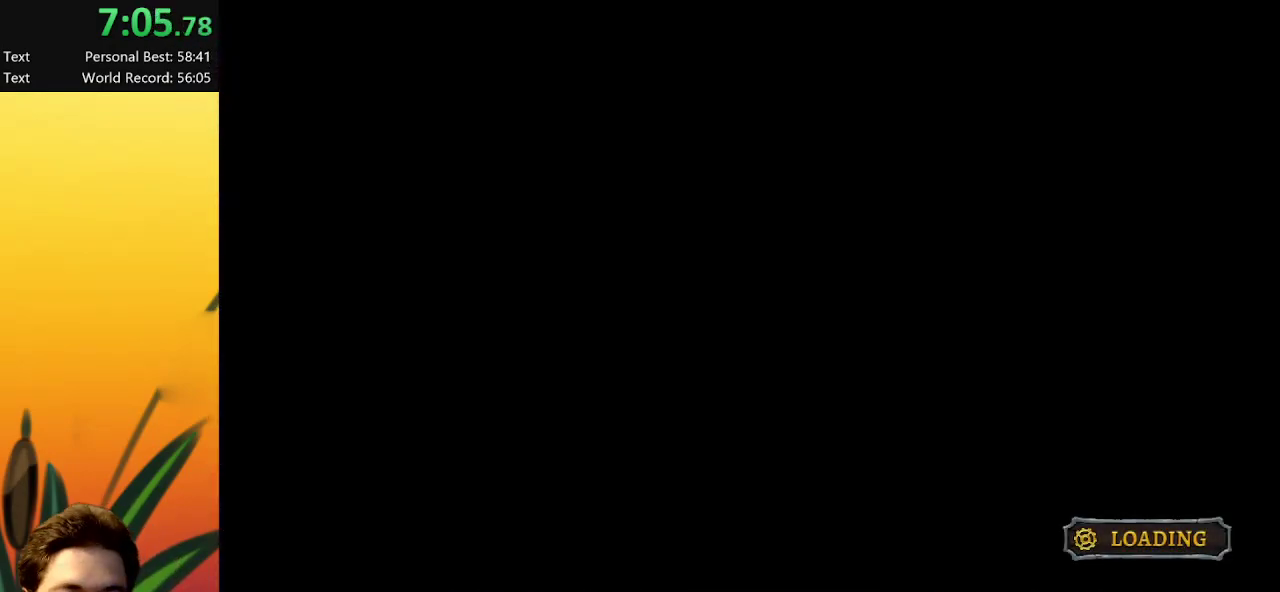
{"keys": [], "events": []}
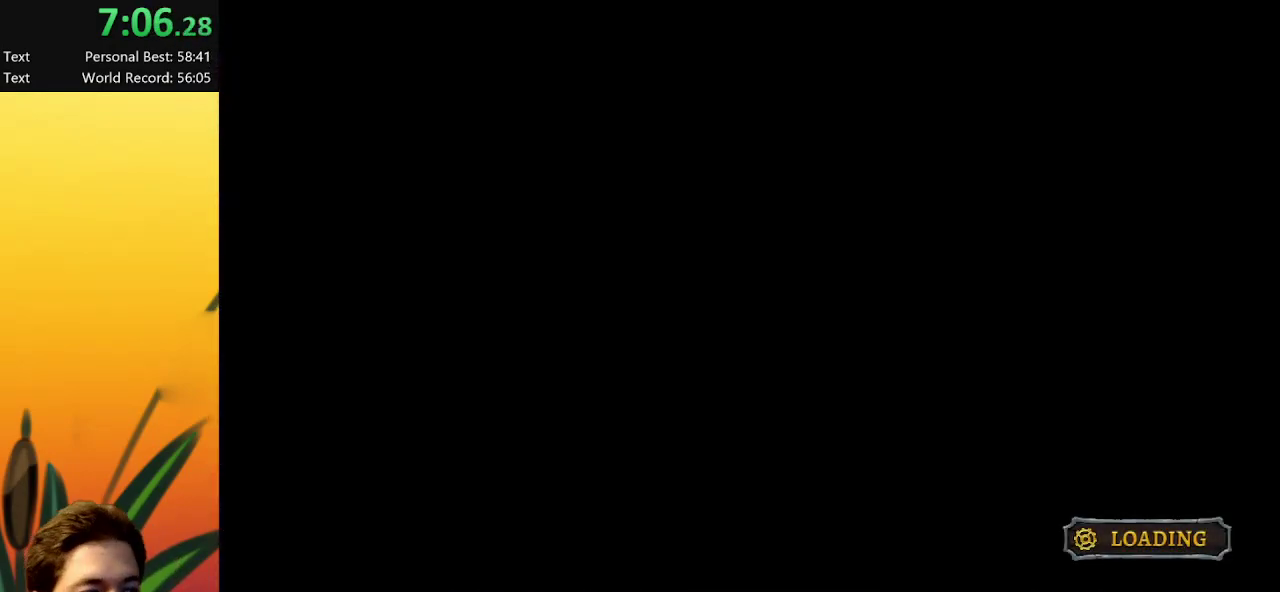
{"keys": [], "events": []}
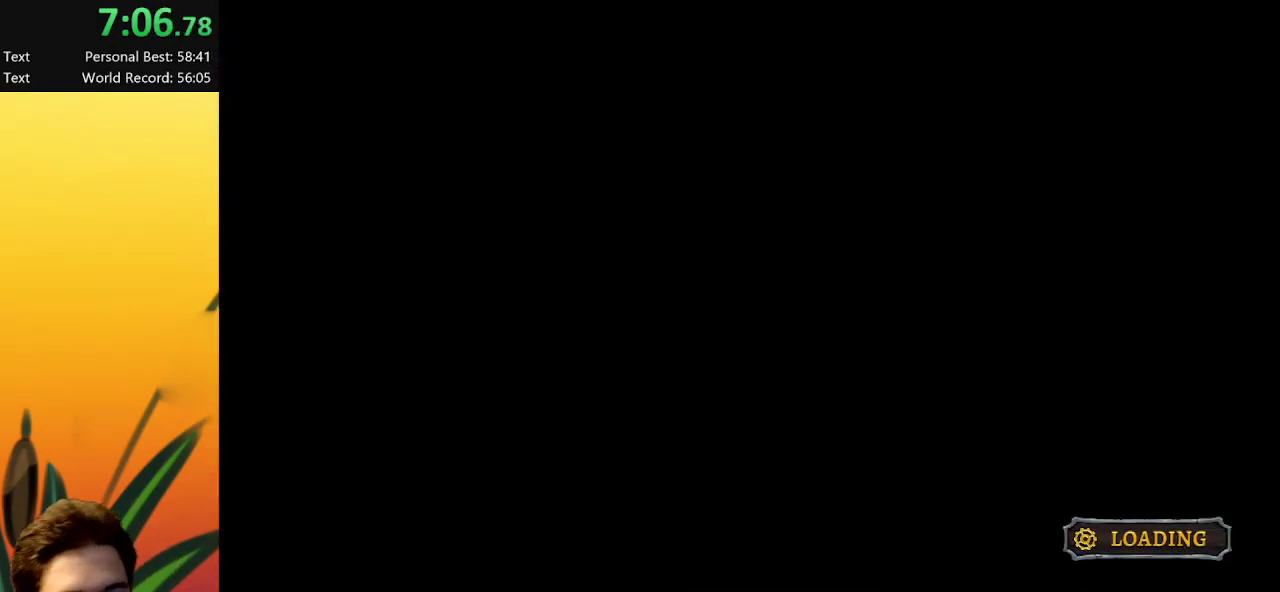
{"keys": [], "events": []}
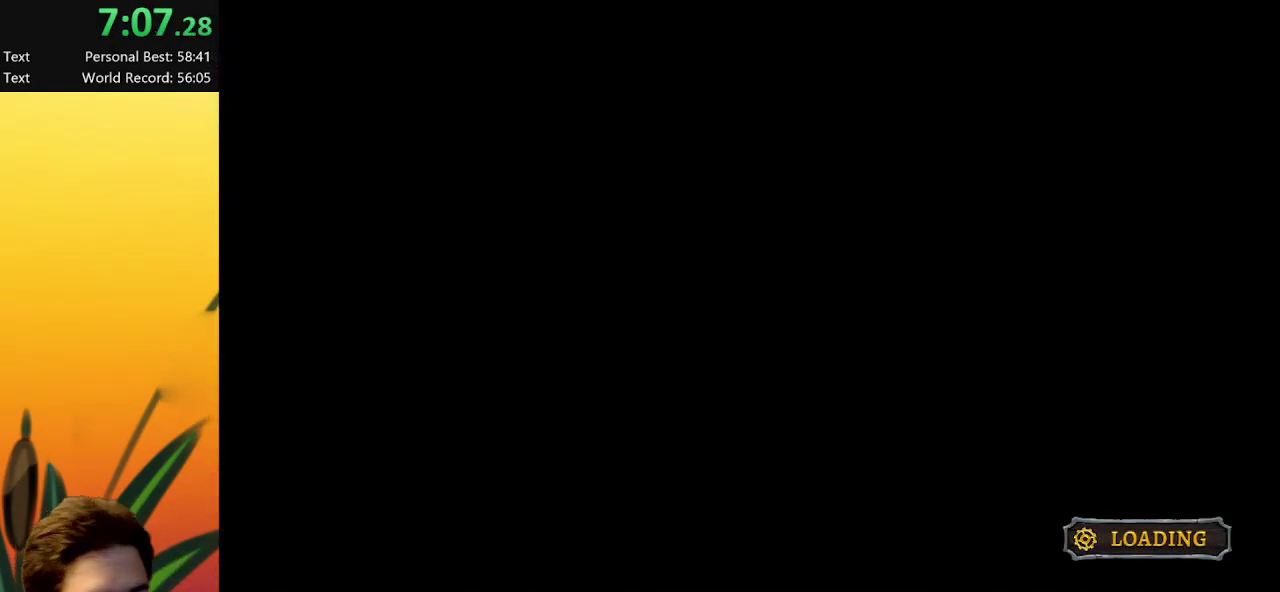
{"keys": ["right"], "events": [[33, "right", "down"]]}
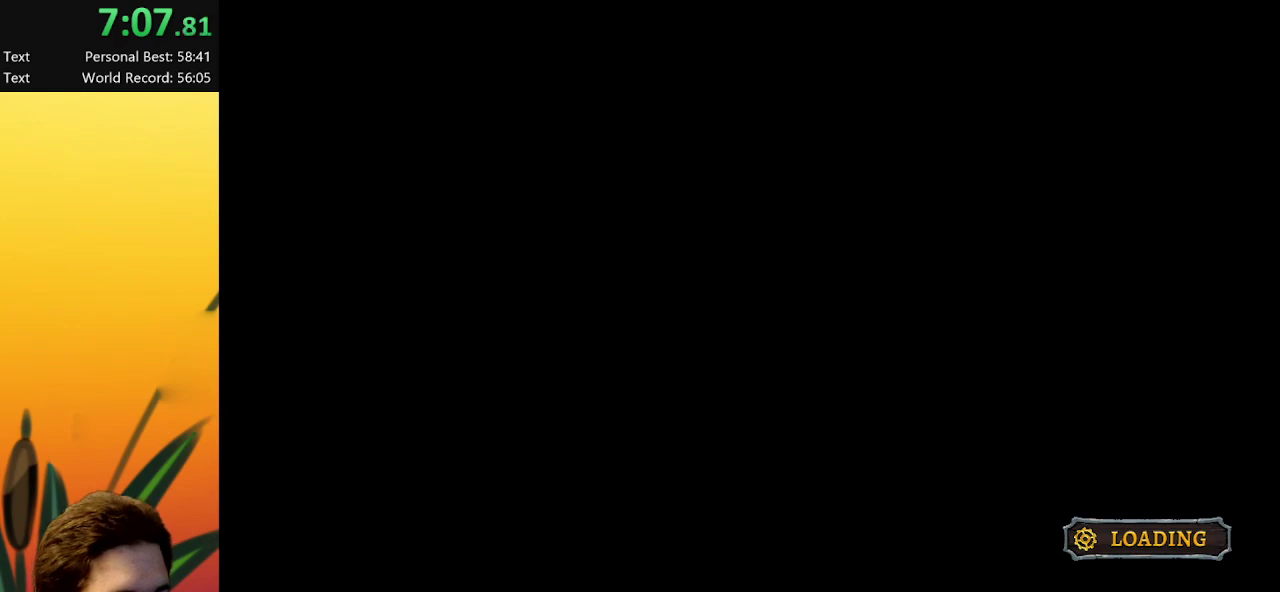
{"keys": [], "events": [[200, "right", "up"]]}
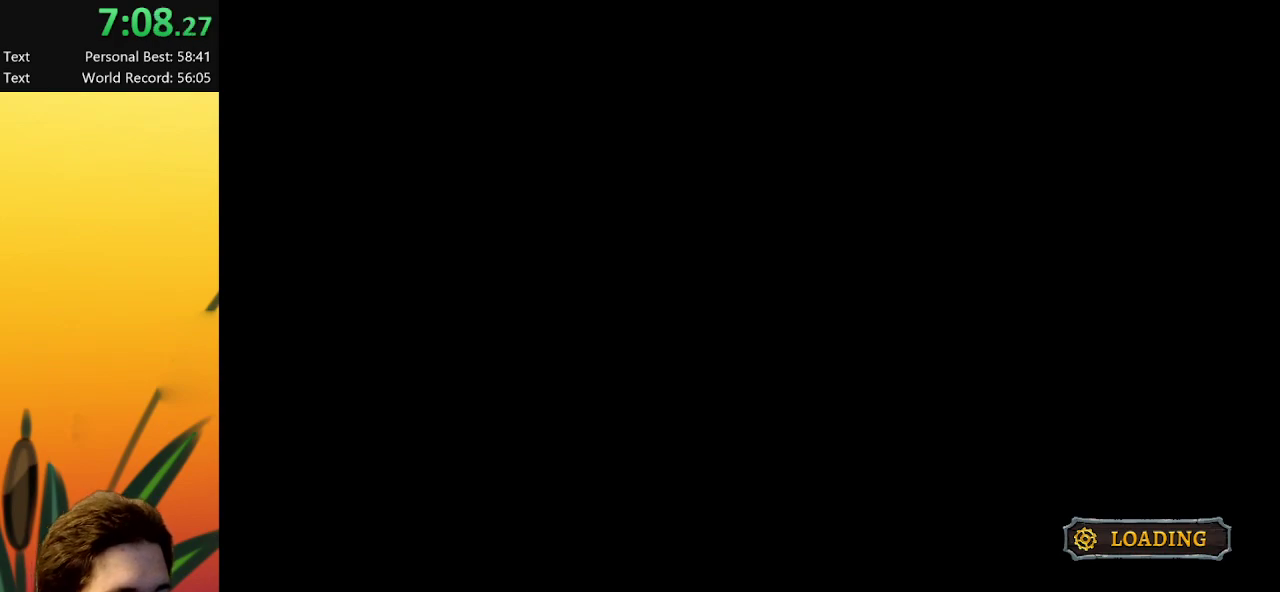
{"keys": [], "events": []}
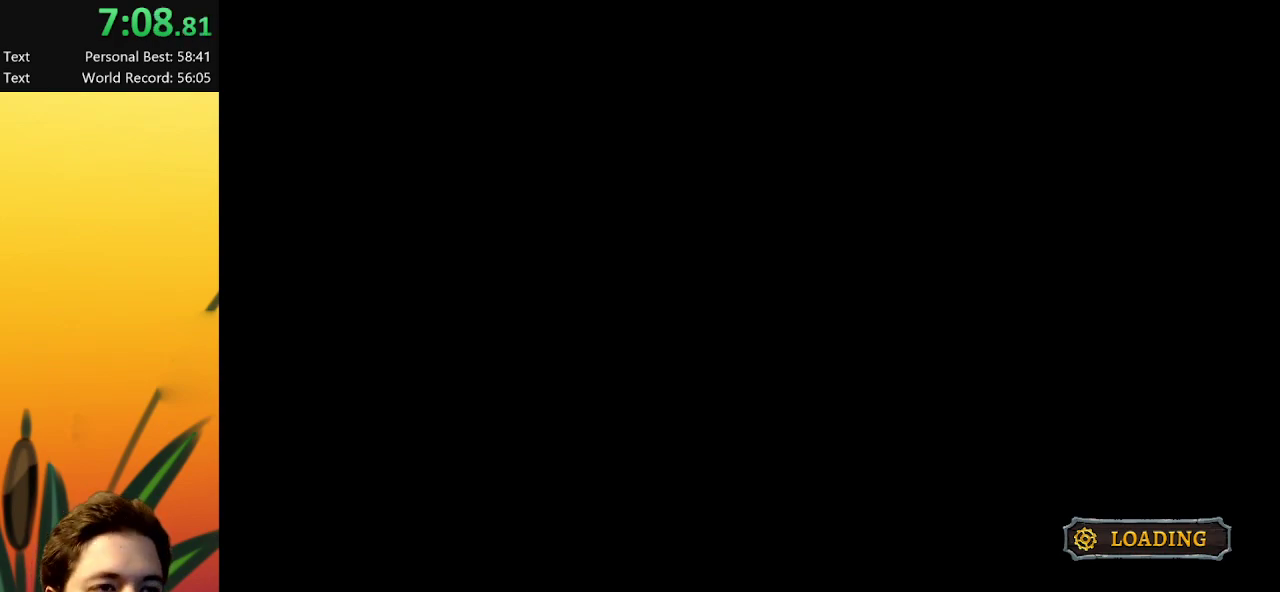
{"keys": [], "events": []}
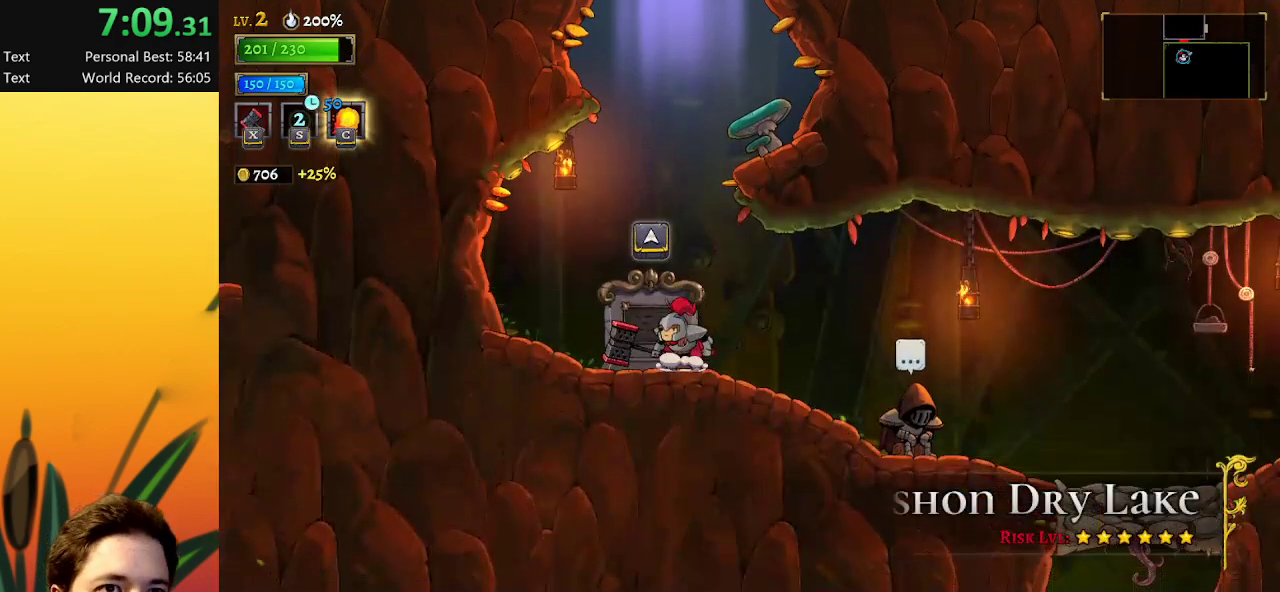
{"keys": ["right"], "events": [[100, "z", "down"], [383, "right", "down"], [467, "z", "up"]]}
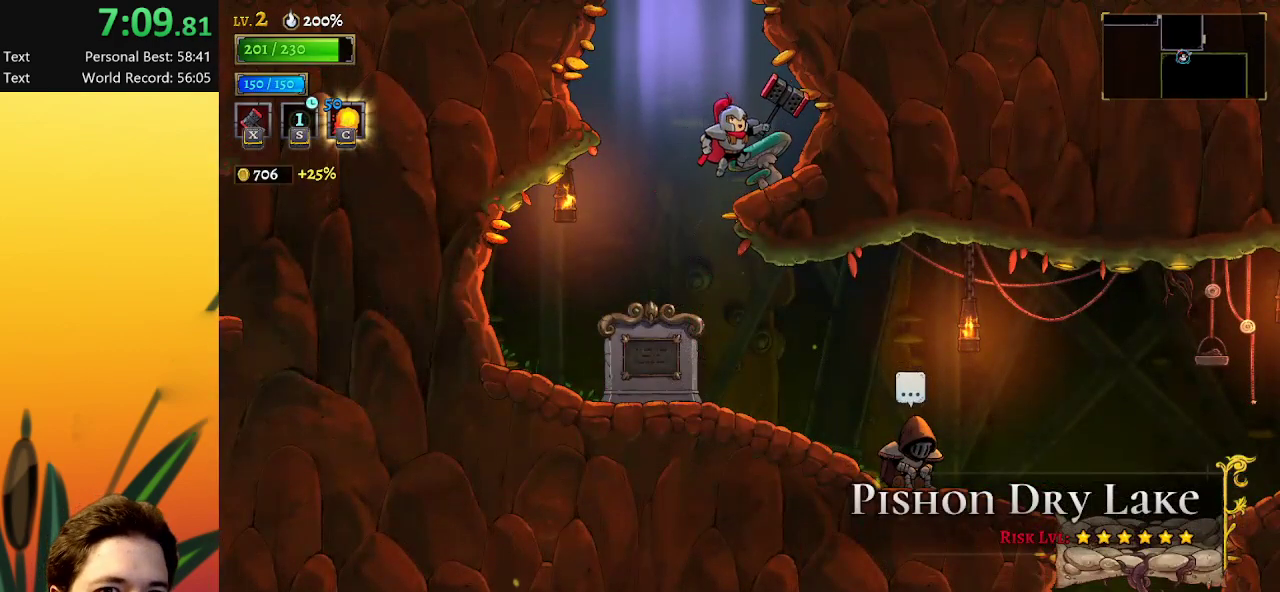
{"keys": ["left", "z"], "events": [[167, "right", "up"], [217, "left", "down"], [250, "z", "down"]]}
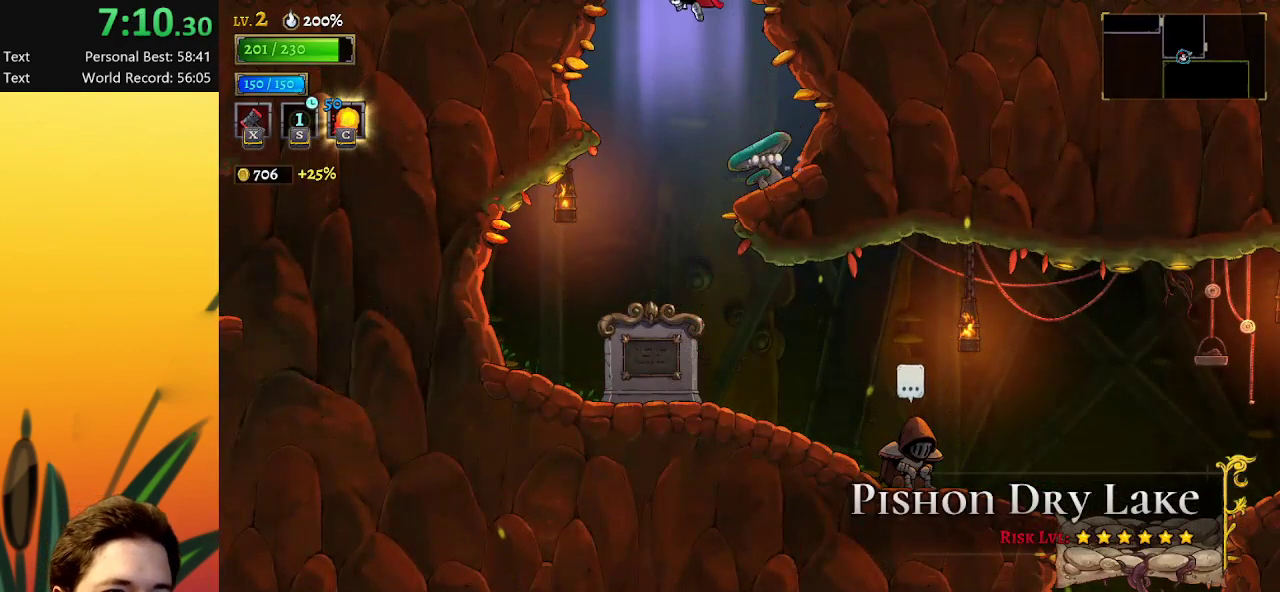
{"keys": ["right"], "events": [[33, "left", "up"], [217, "z", "up"], [267, "right", "down"]]}
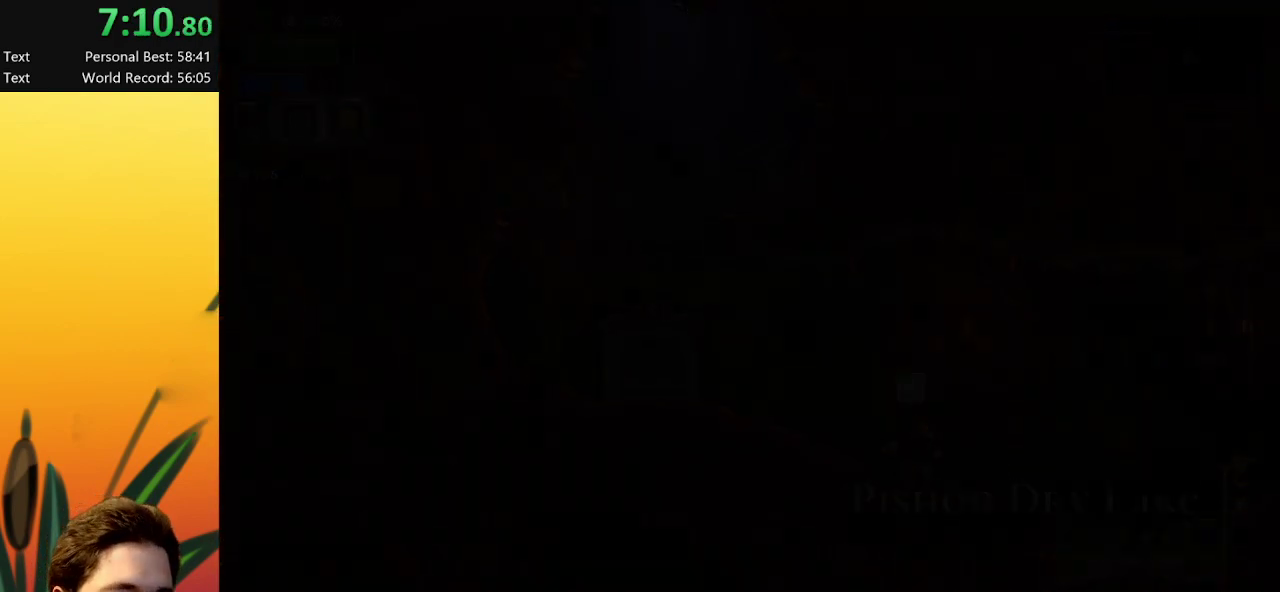
{"keys": ["right"], "events": []}
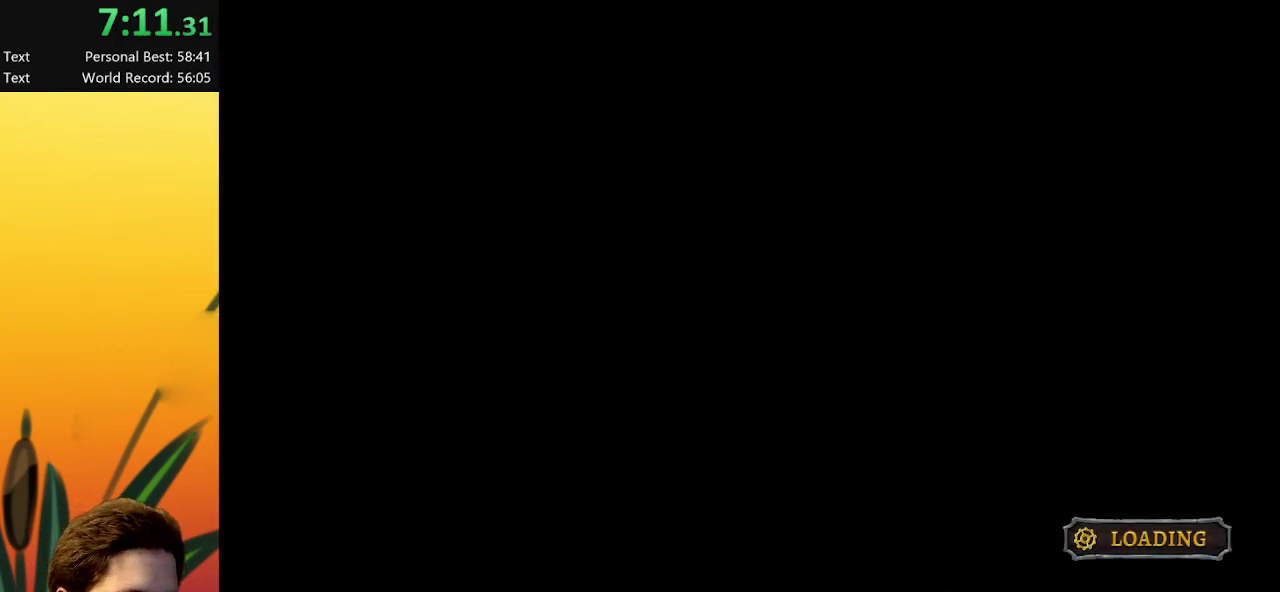
{"keys": ["right"], "events": []}
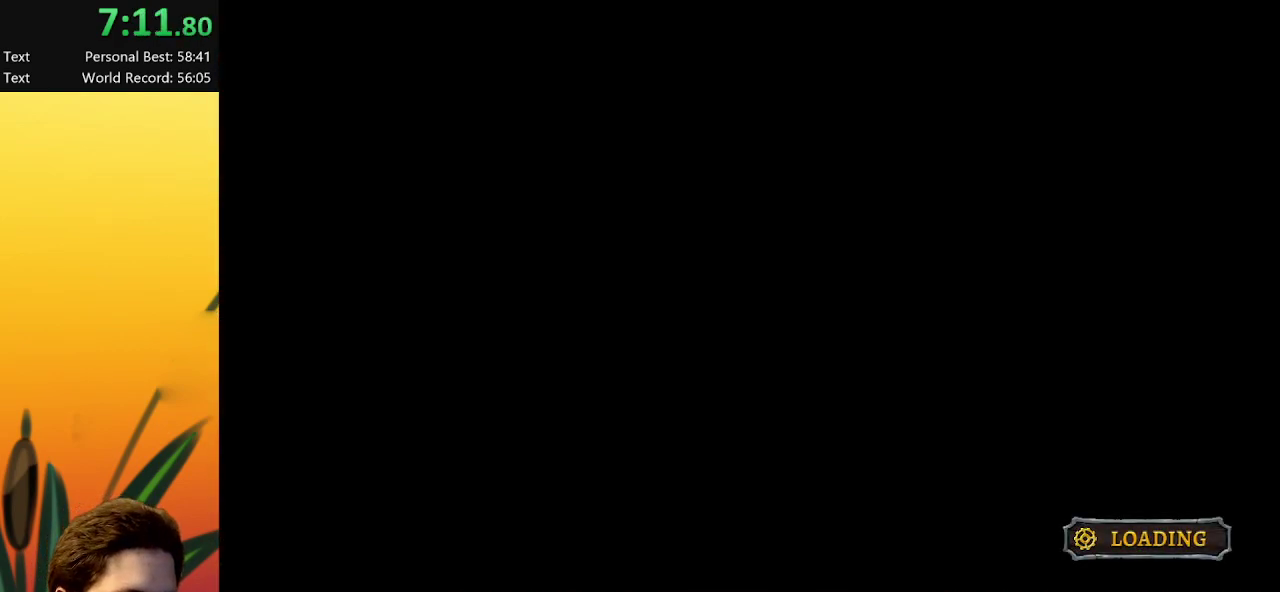
{"keys": ["right"], "events": []}
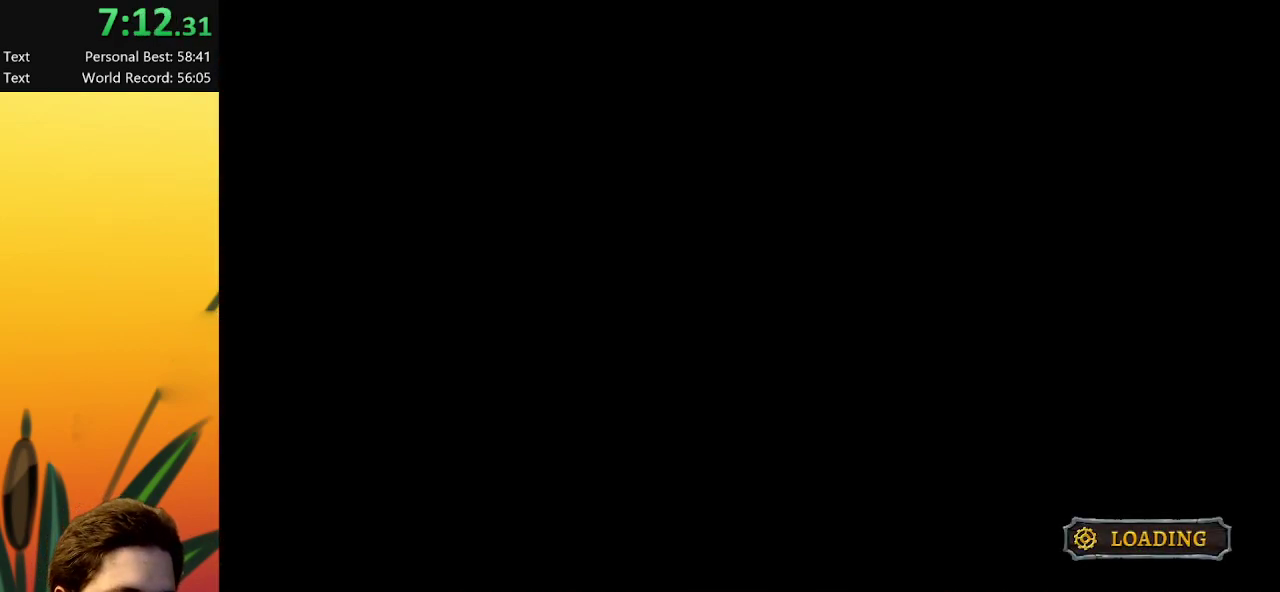
{"keys": ["right"], "events": []}
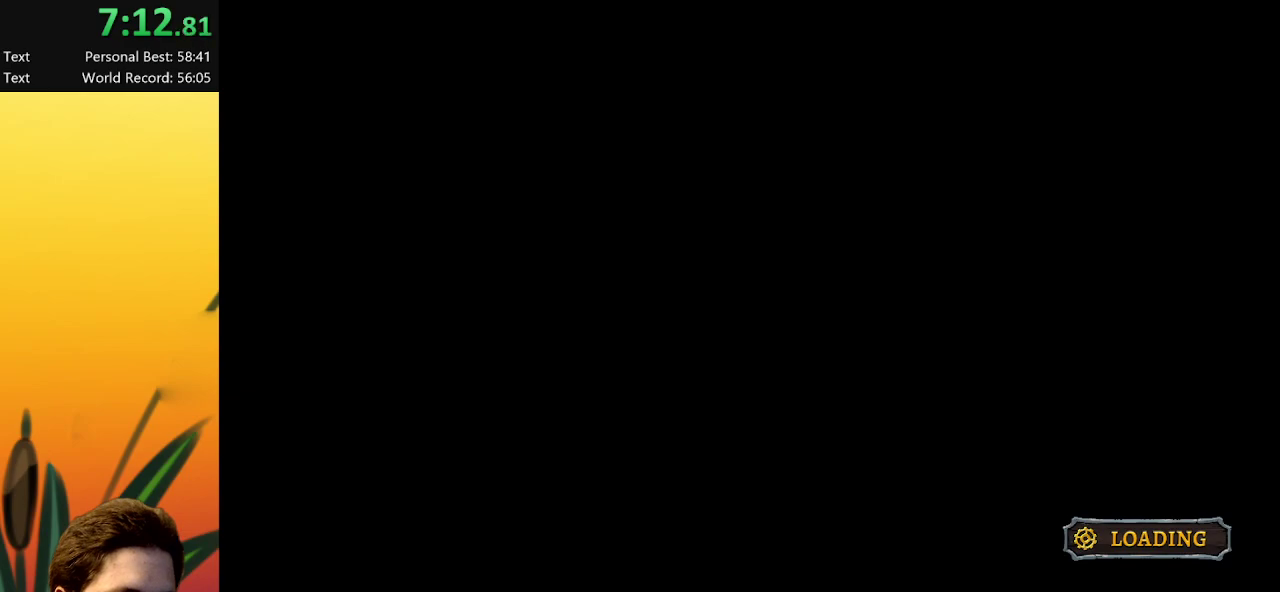
{"keys": ["right"], "events": []}
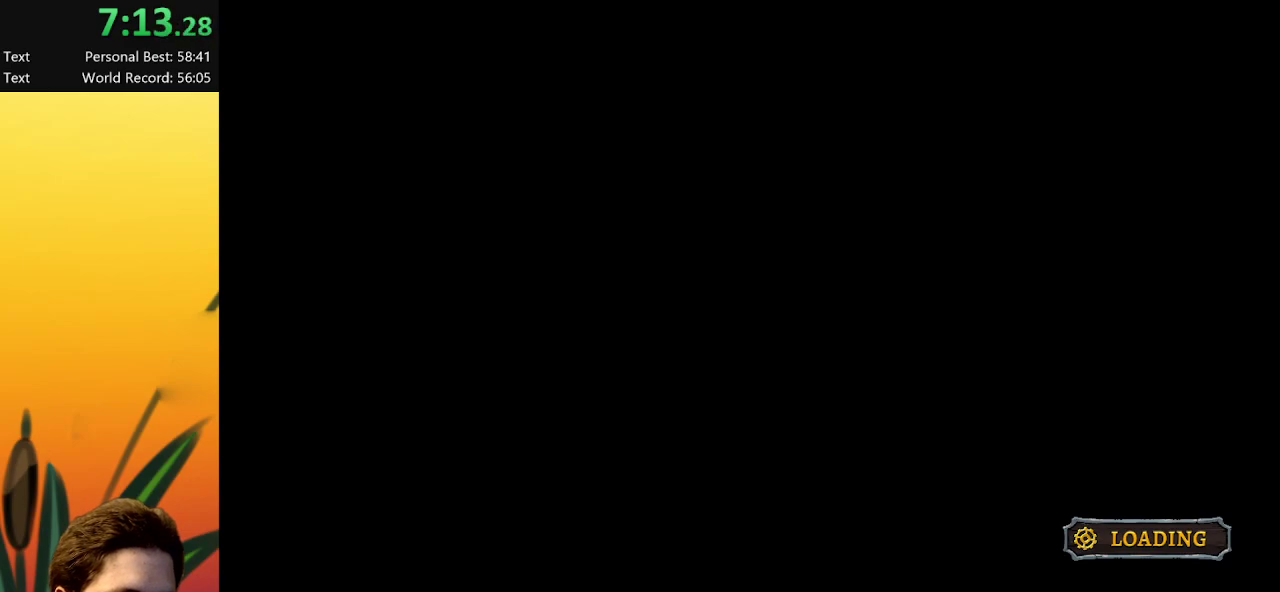
{"keys": ["right"], "events": []}
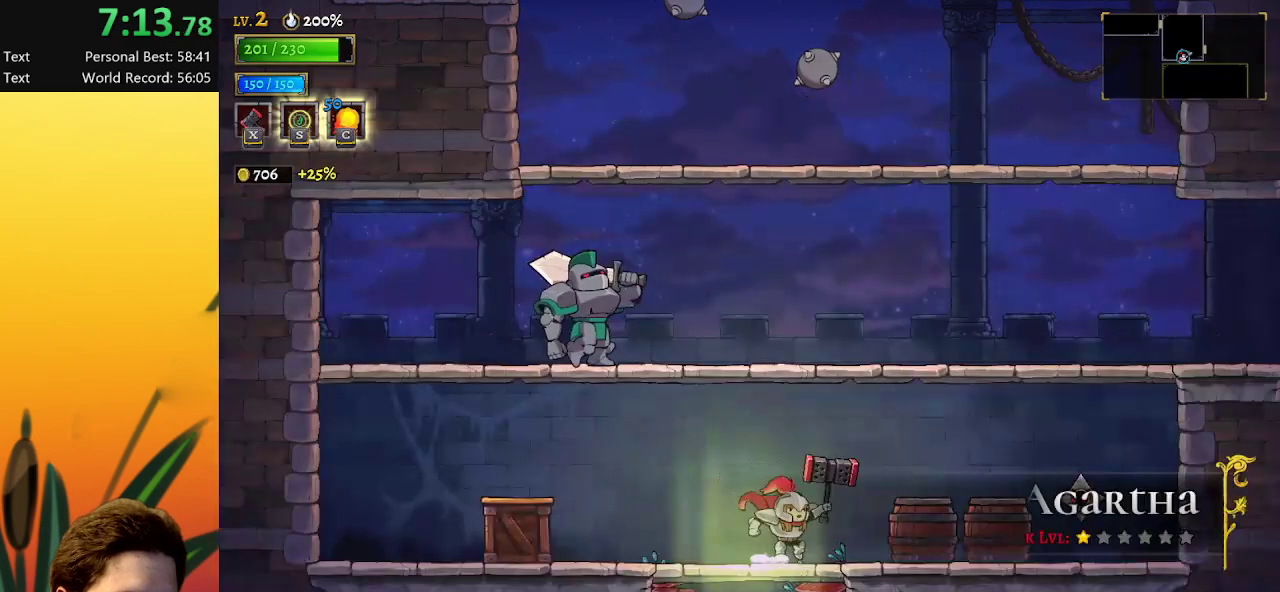
{"keys": ["right", "z"], "events": [[283, "z", "down"]]}
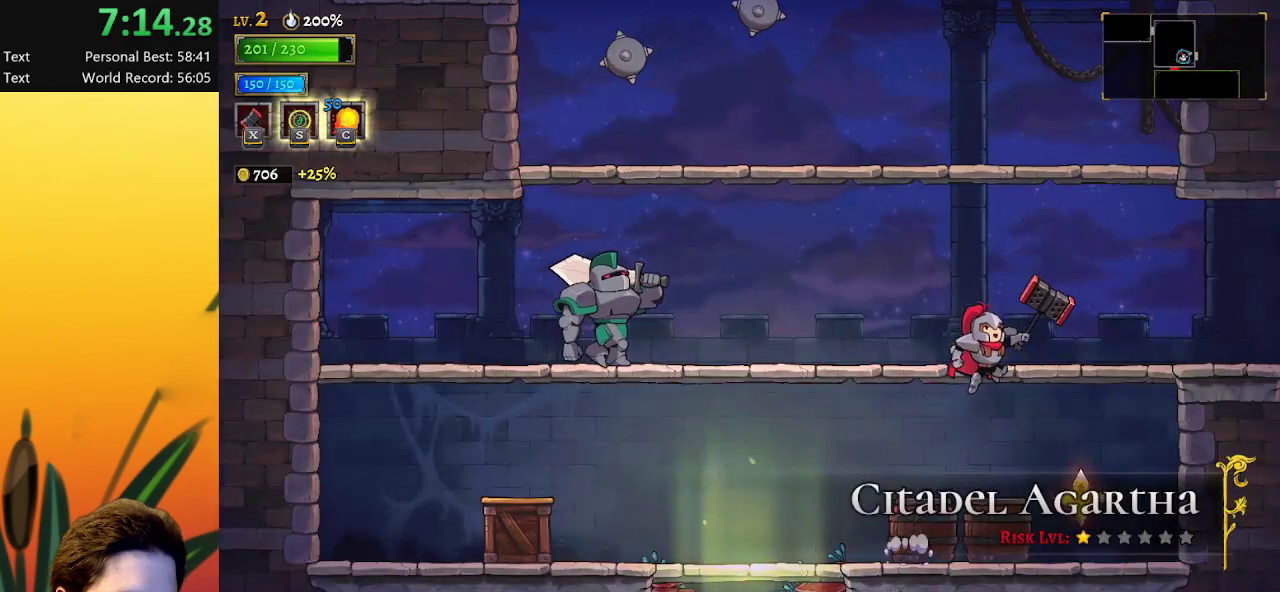
{"keys": ["right"], "events": [[133, "d", "down"], [183, "z", "up"], [483, "d", "up"]]}
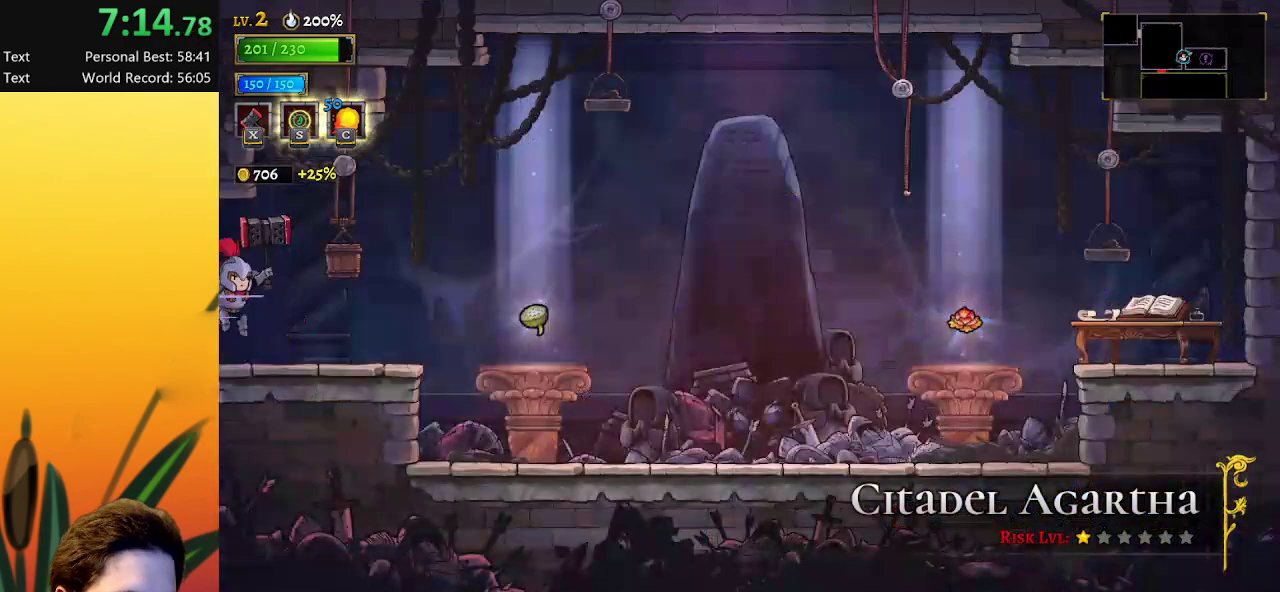
{"keys": ["right"], "events": []}